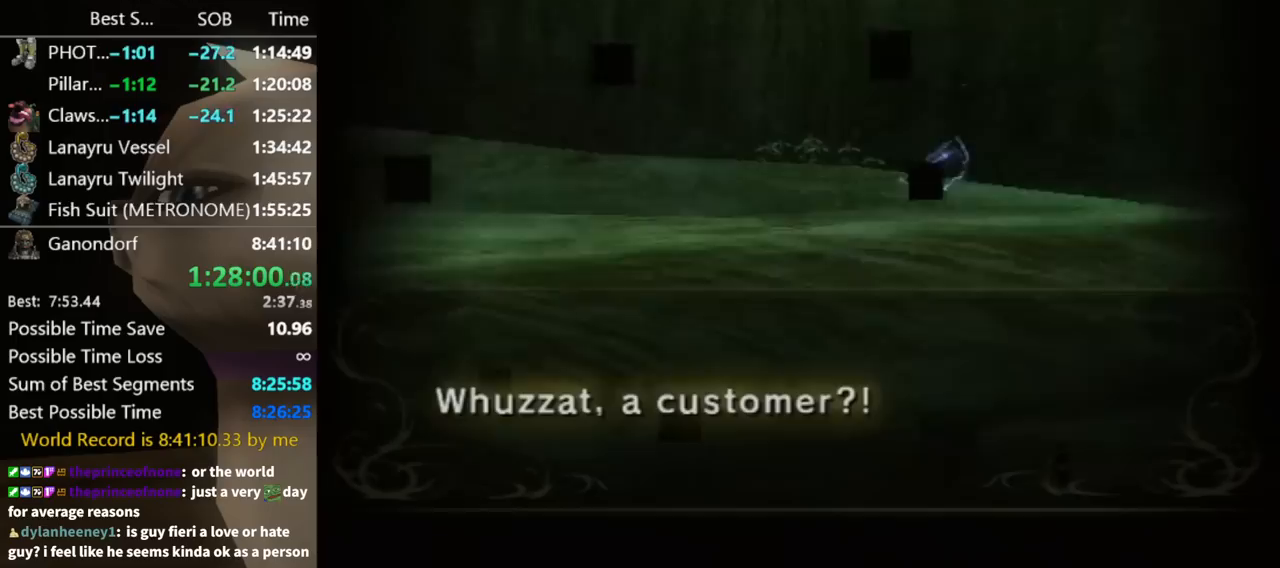
Gameplay with a controller (Nintendo layout); each line is a JSON object with the inputs held at the frame after it. "events" lists button and stick changes between this image and that frame as [ms after this image, input, new state], when the widget could be followed in between. Not read: L3 R3.
{"buttons": [], "left_stick": "center", "right_stick": "center", "events": [[33, "A", "up"], [33, "B", "down"], [100, "A", "down"], [100, "B", "up"], [167, "A", "up"], [167, "B", "down"], [200, "B", "up"]]}
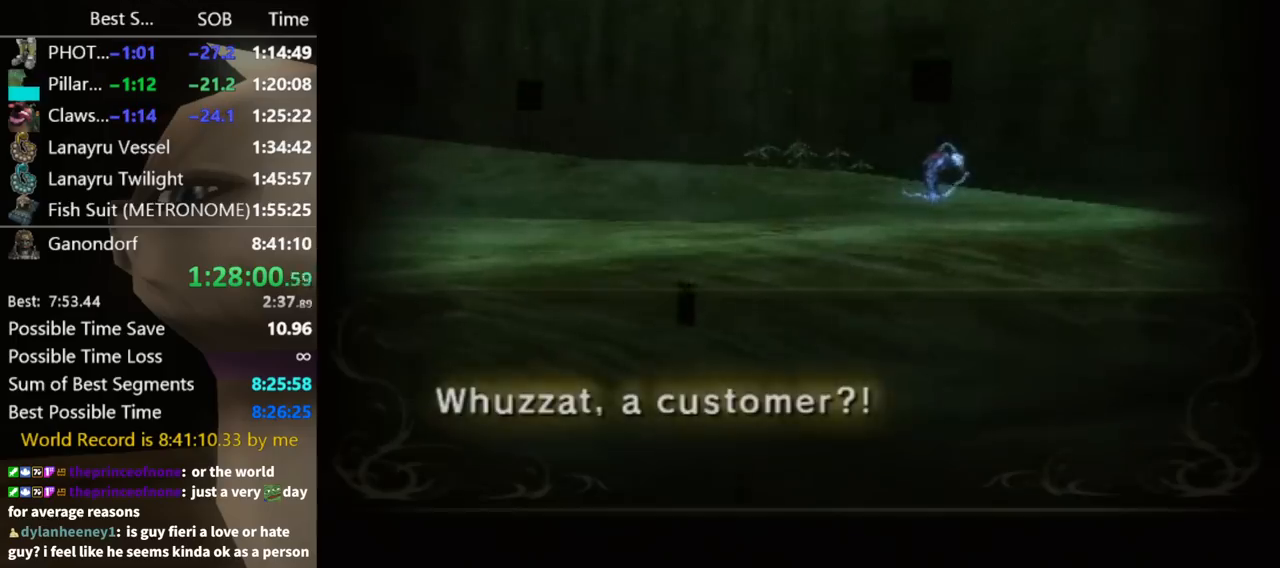
{"buttons": [], "left_stick": "center", "right_stick": "center", "events": [[333, "B", "down"], [367, "B", "up"], [400, "A", "down"], [433, "A", "up"], [433, "B", "down"], [500, "B", "up"]]}
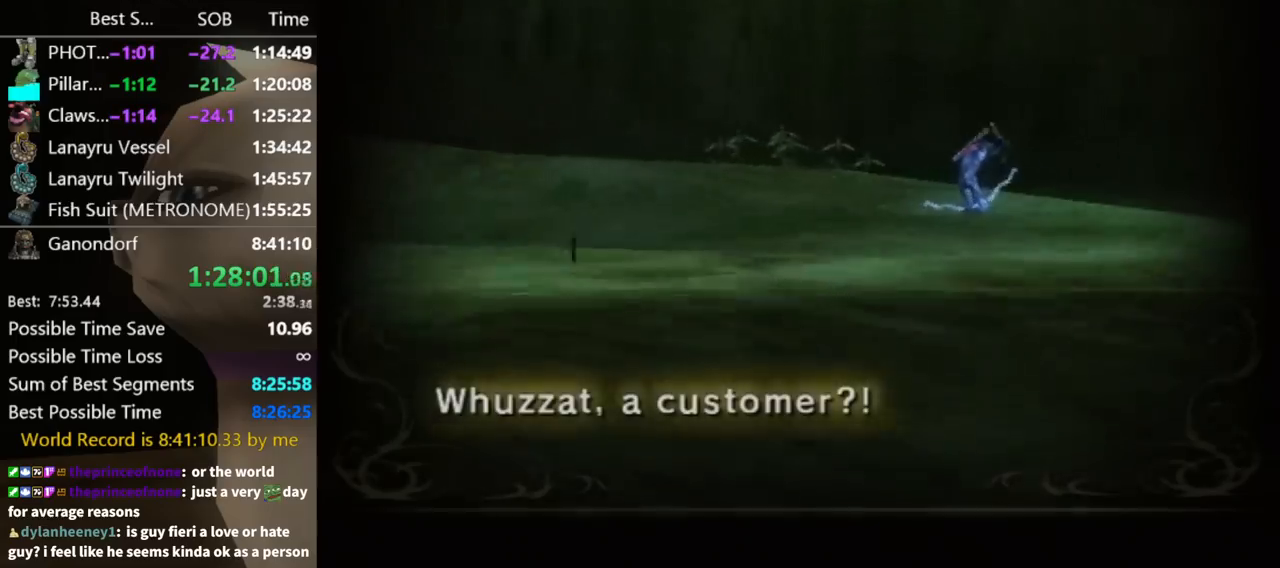
{"buttons": [], "left_stick": "center", "right_stick": "center", "events": [[33, "A", "down"], [67, "A", "up"], [67, "B", "down"], [133, "B", "up"], [167, "A", "down"], [200, "A", "up"], [200, "B", "down"], [233, "B", "up"], [267, "A", "down"], [300, "B", "down"], [333, "A", "up"], [333, "B", "up"], [433, "B", "down"], [500, "B", "up"]]}
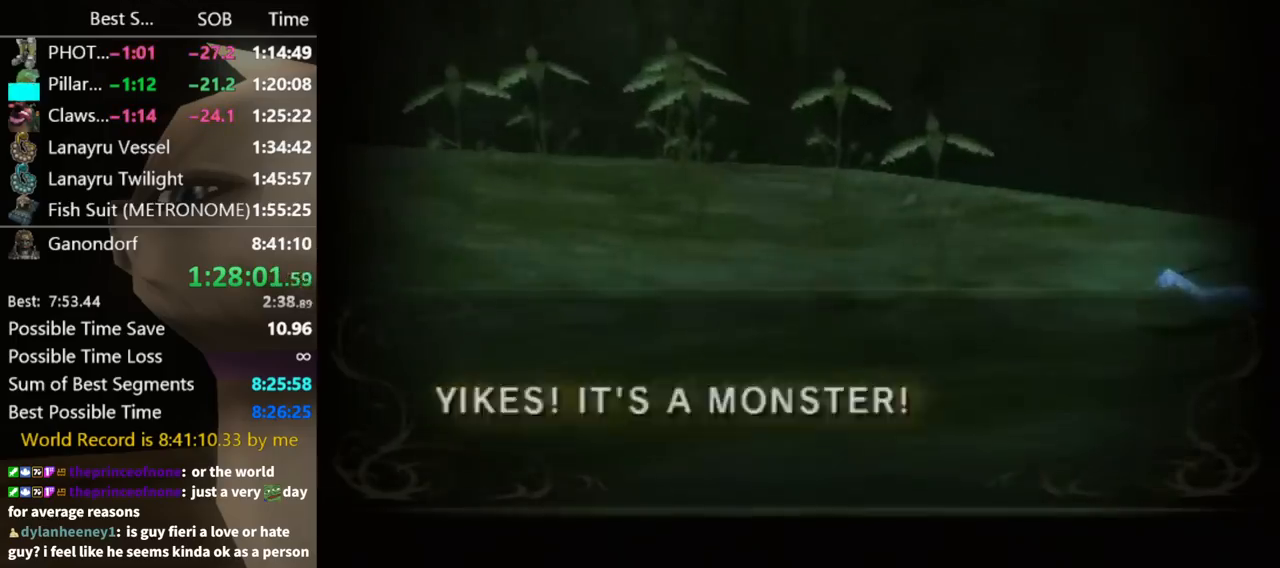
{"buttons": [], "left_stick": "right", "right_stick": "center", "events": [[33, "A", "down"], [67, "B", "down"], [100, "A", "up"], [100, "B", "up"], [167, "A", "down"], [167, "B", "down"], [200, "A", "up"], [233, "B", "up"], [267, "A", "down"], [333, "A", "up"], [367, "left_stick", "up-right"], [433, "left_stick", "right"]]}
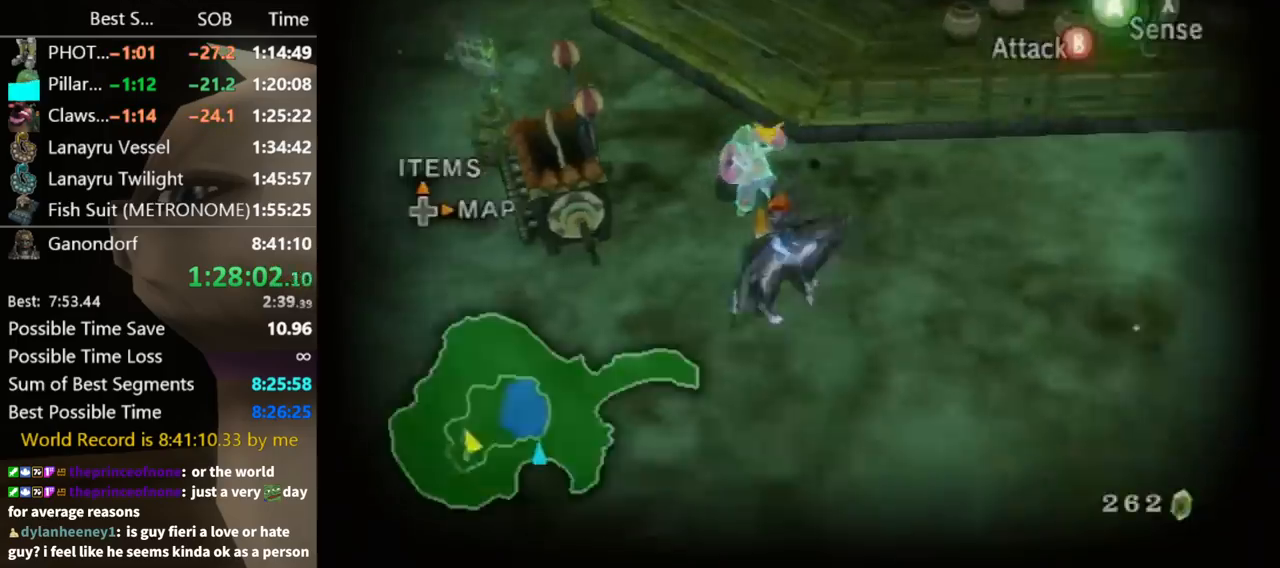
{"buttons": [], "left_stick": "right", "right_stick": "center", "events": [[33, "A", "down"], [33, "left_stick", "down-right"], [67, "X", "down"], [100, "A", "up"], [133, "left_stick", "right"], [167, "X", "up"]]}
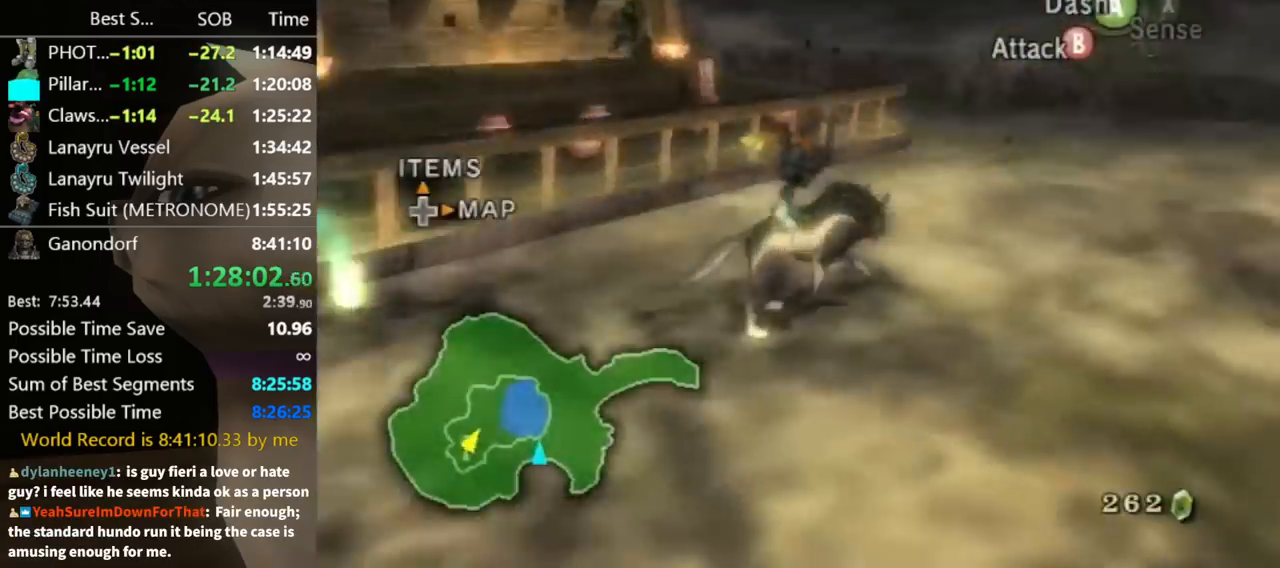
{"buttons": [], "left_stick": "up-right", "right_stick": "center", "events": [[67, "A", "down"], [133, "A", "up"], [167, "left_stick", "up-right"]]}
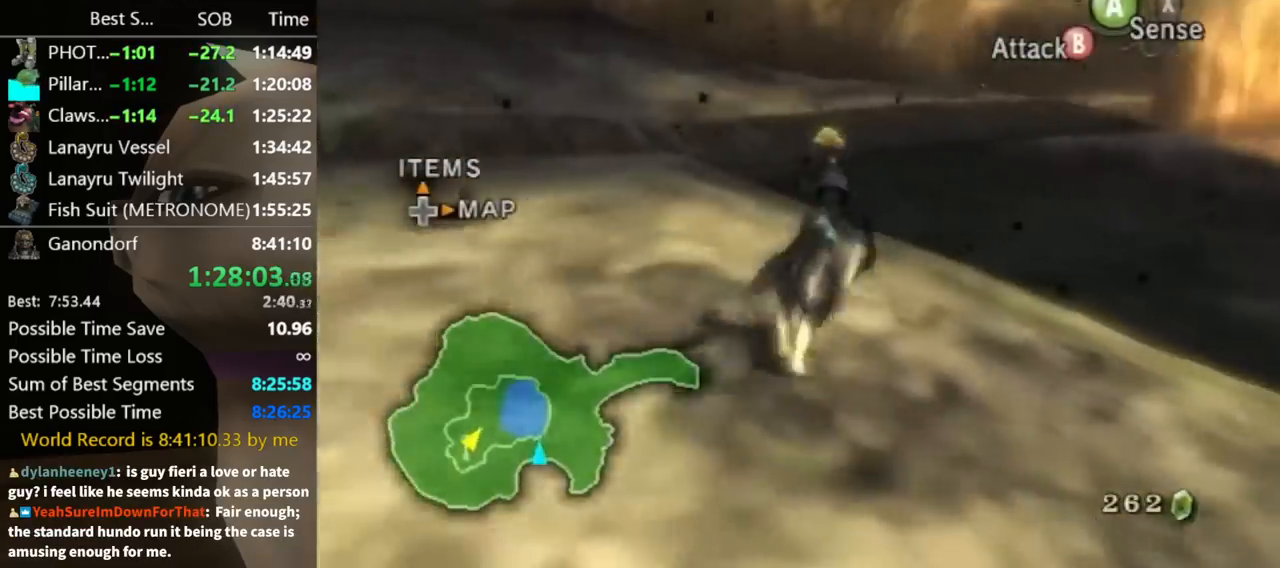
{"buttons": [], "left_stick": "up", "right_stick": "center", "events": [[67, "left_stick", "up"]]}
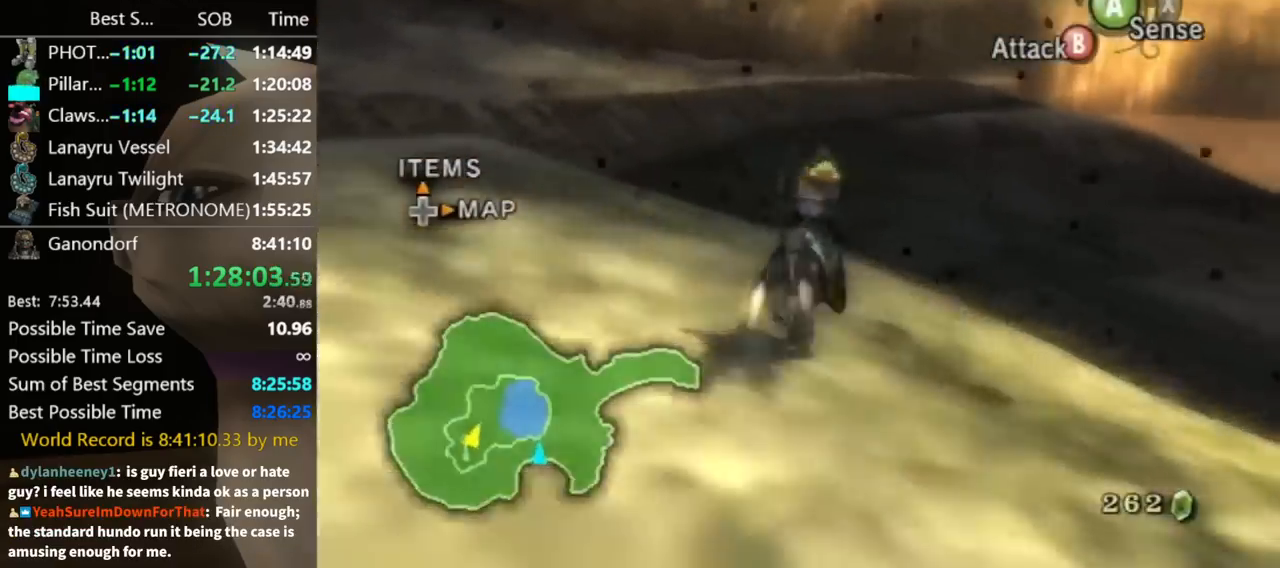
{"buttons": [], "left_stick": "up", "right_stick": "center", "events": []}
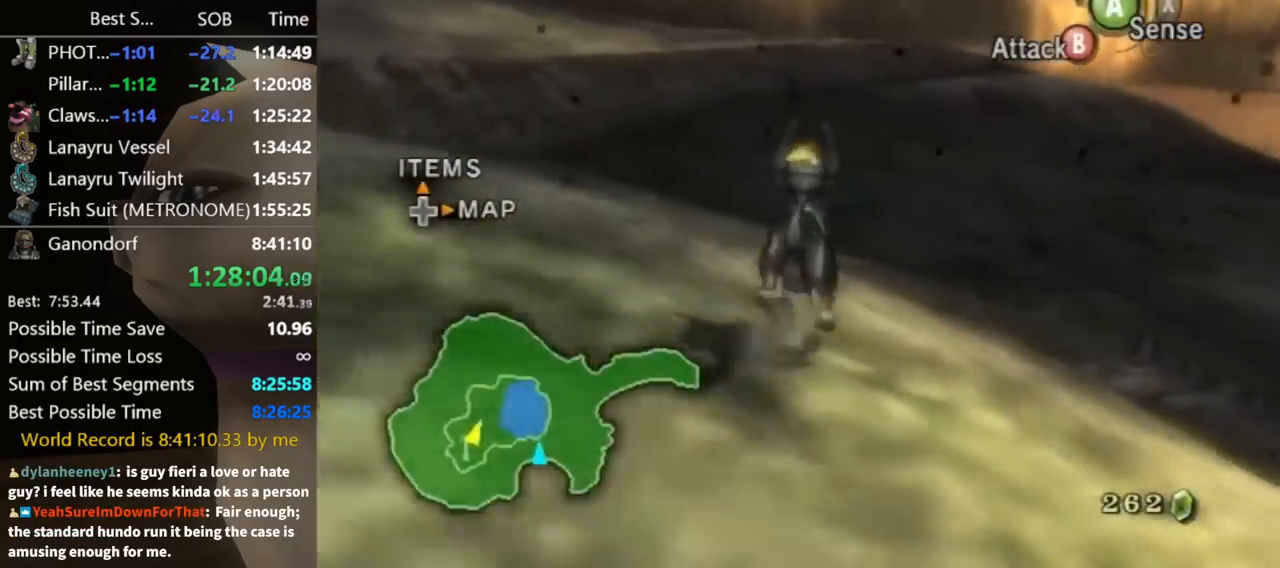
{"buttons": [], "left_stick": "up", "right_stick": "center", "events": [[433, "A", "down"], [500, "A", "up"]]}
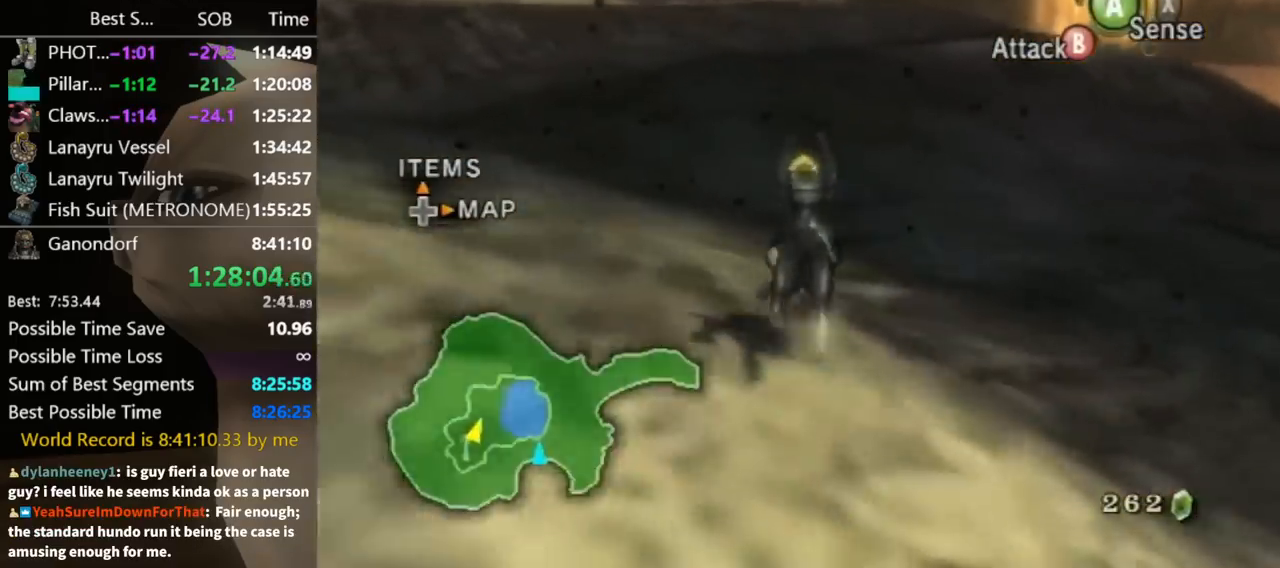
{"buttons": [], "left_stick": "up", "right_stick": "center", "events": [[100, "A", "down"], [133, "A", "up"], [233, "A", "down"], [267, "A", "up"], [333, "A", "down"], [367, "A", "up"]]}
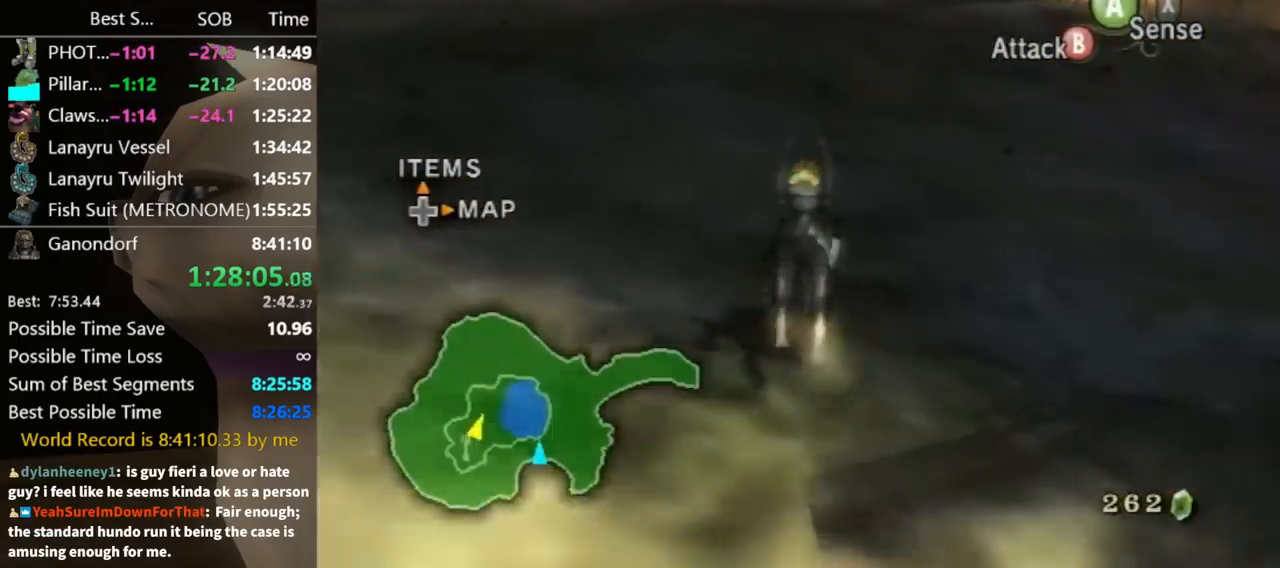
{"buttons": [], "left_stick": "up", "right_stick": "center", "events": []}
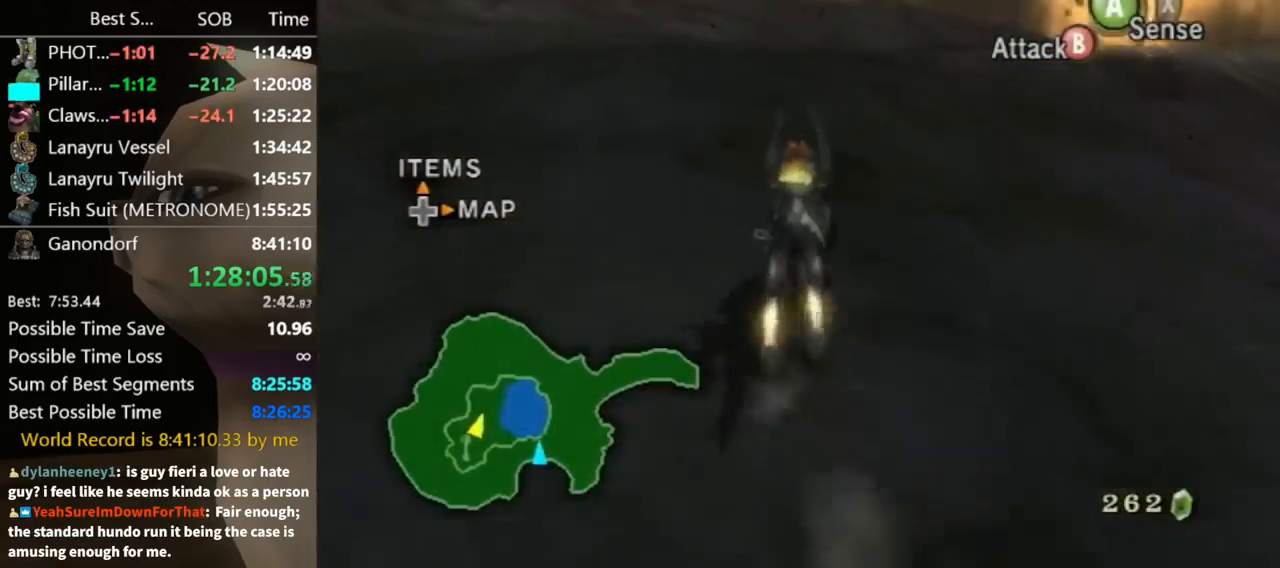
{"buttons": [], "left_stick": "up", "right_stick": "center", "events": []}
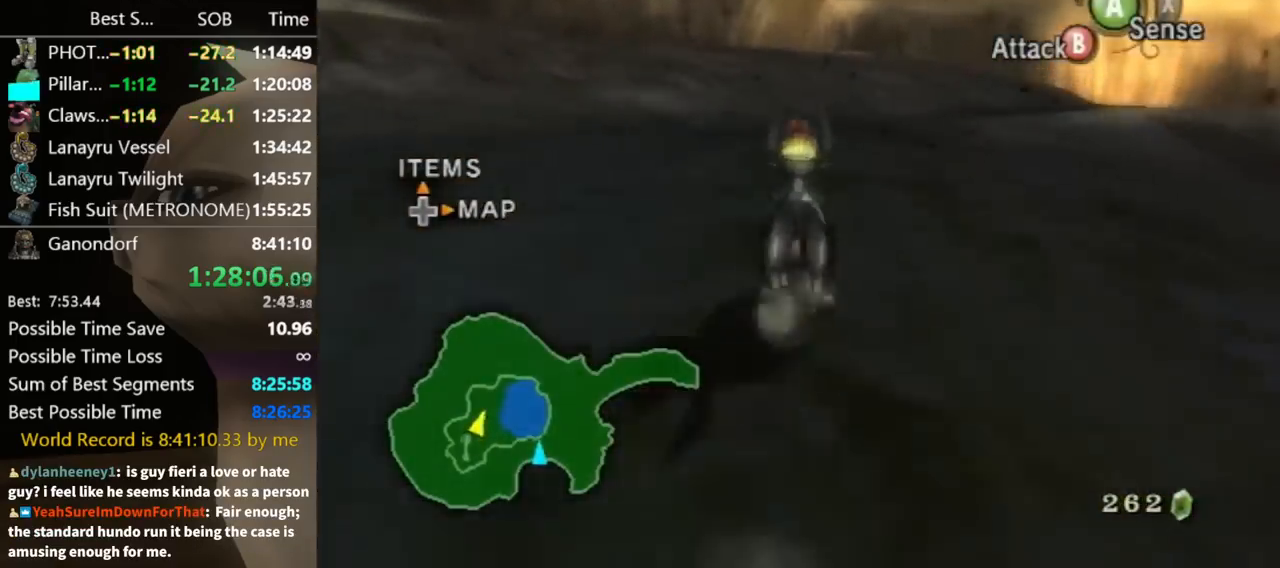
{"buttons": [], "left_stick": "up", "right_stick": "center", "events": []}
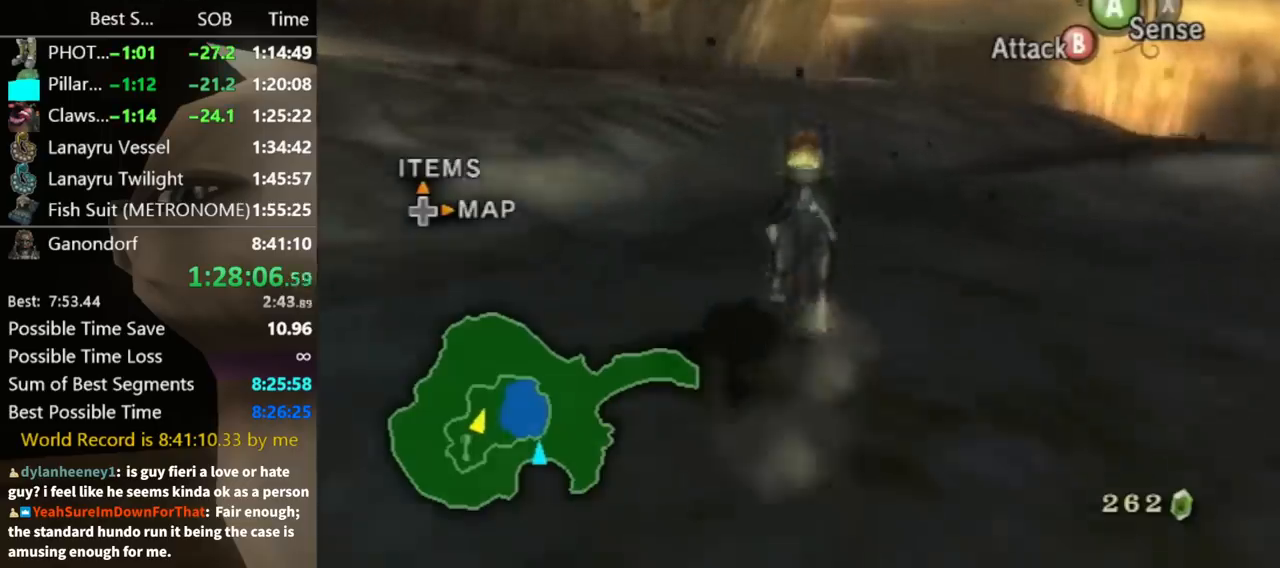
{"buttons": [], "left_stick": "up", "right_stick": "center", "events": []}
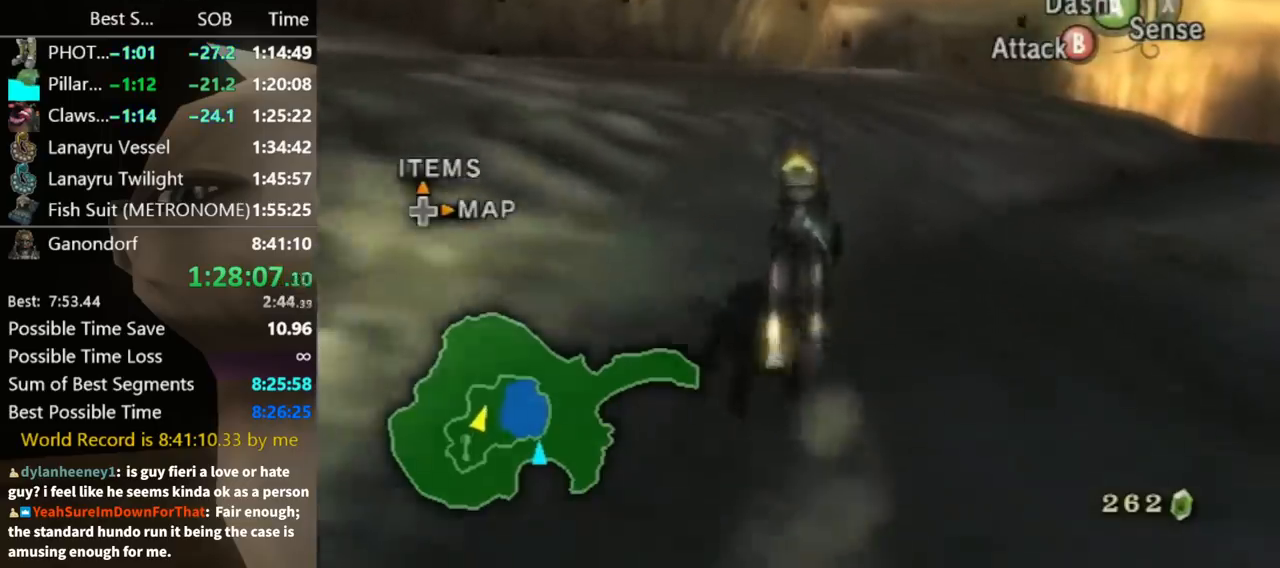
{"buttons": [], "left_stick": "up", "right_stick": "center", "events": [[100, "A", "down"], [133, "A", "up"], [200, "A", "down"], [233, "A", "up"], [300, "A", "down"], [367, "A", "up"]]}
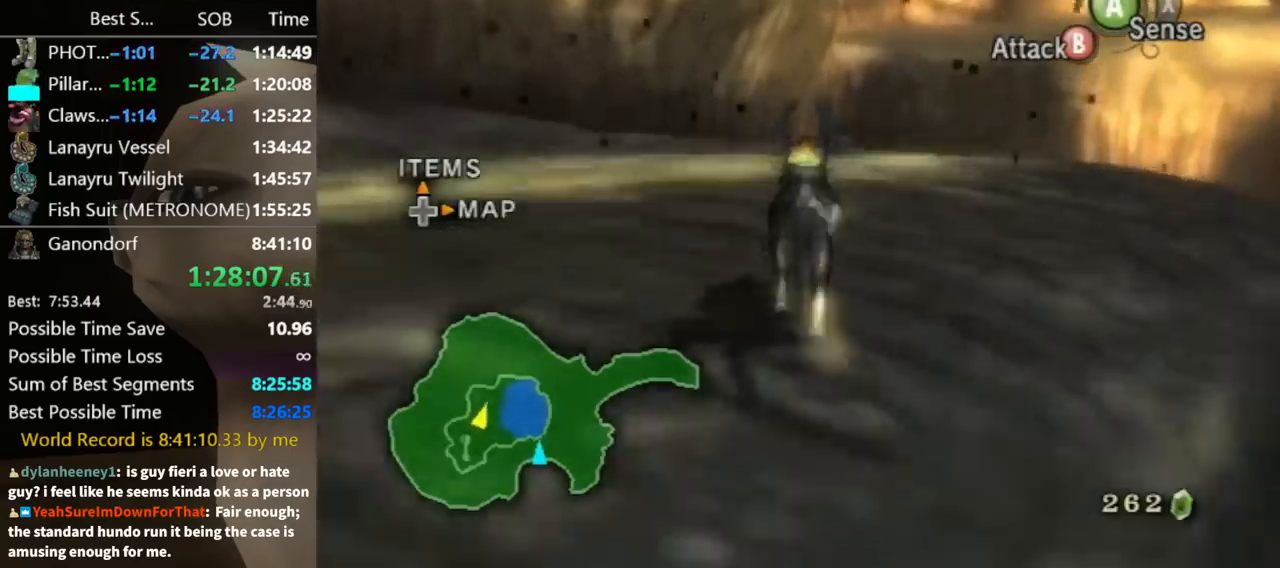
{"buttons": [], "left_stick": "up", "right_stick": "center", "events": []}
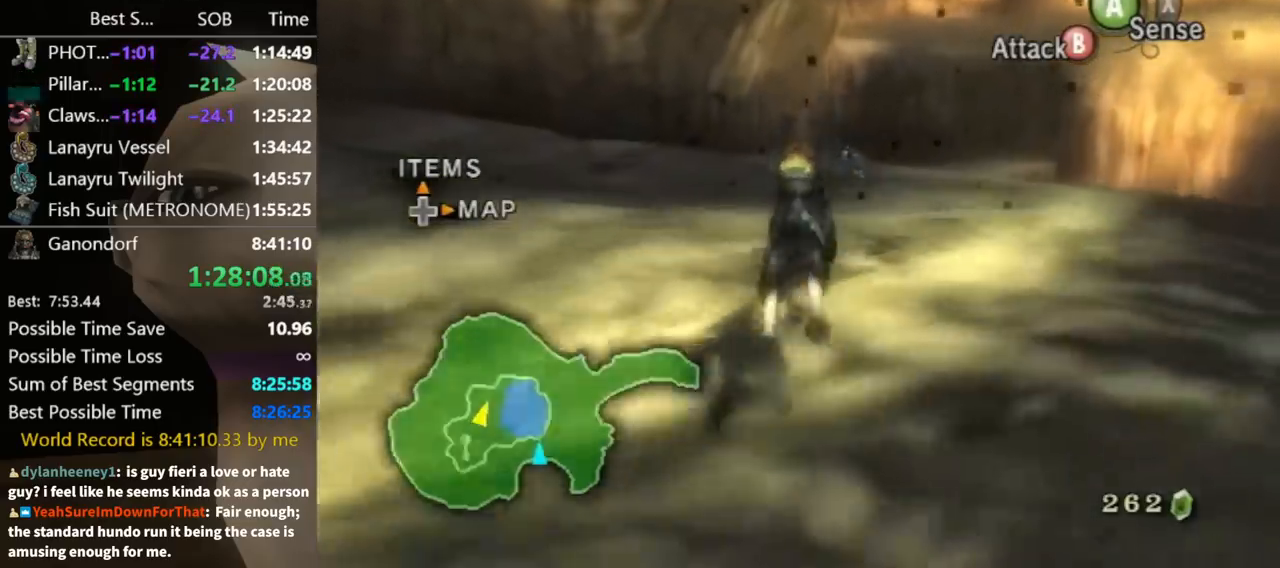
{"buttons": [], "left_stick": "up", "right_stick": "center", "events": []}
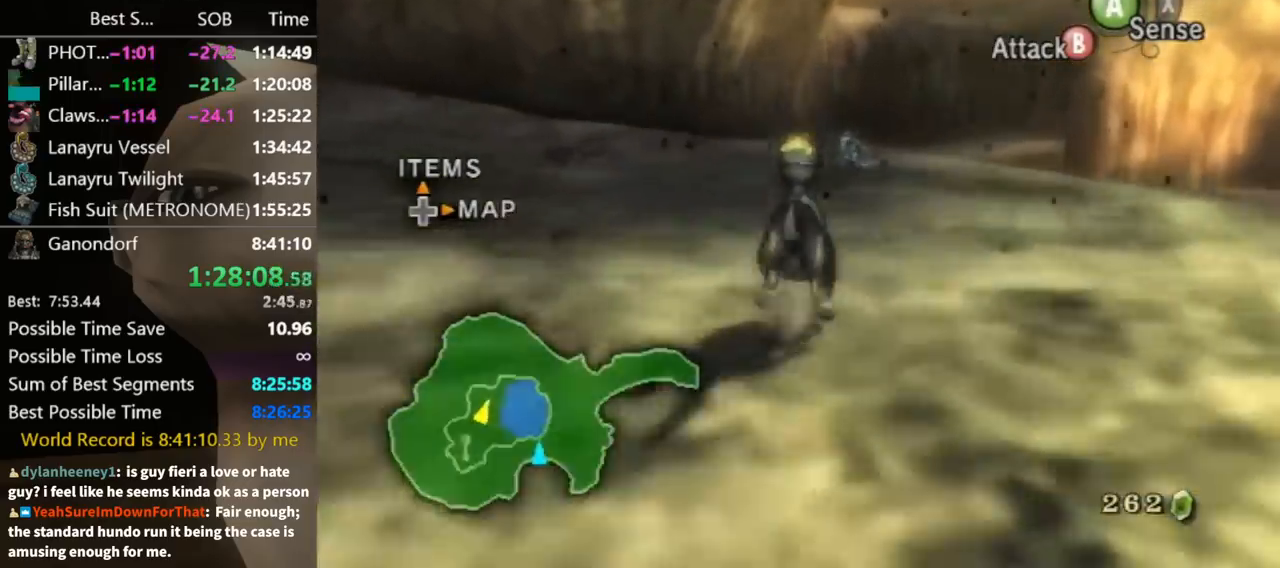
{"buttons": [], "left_stick": "up", "right_stick": "center", "events": []}
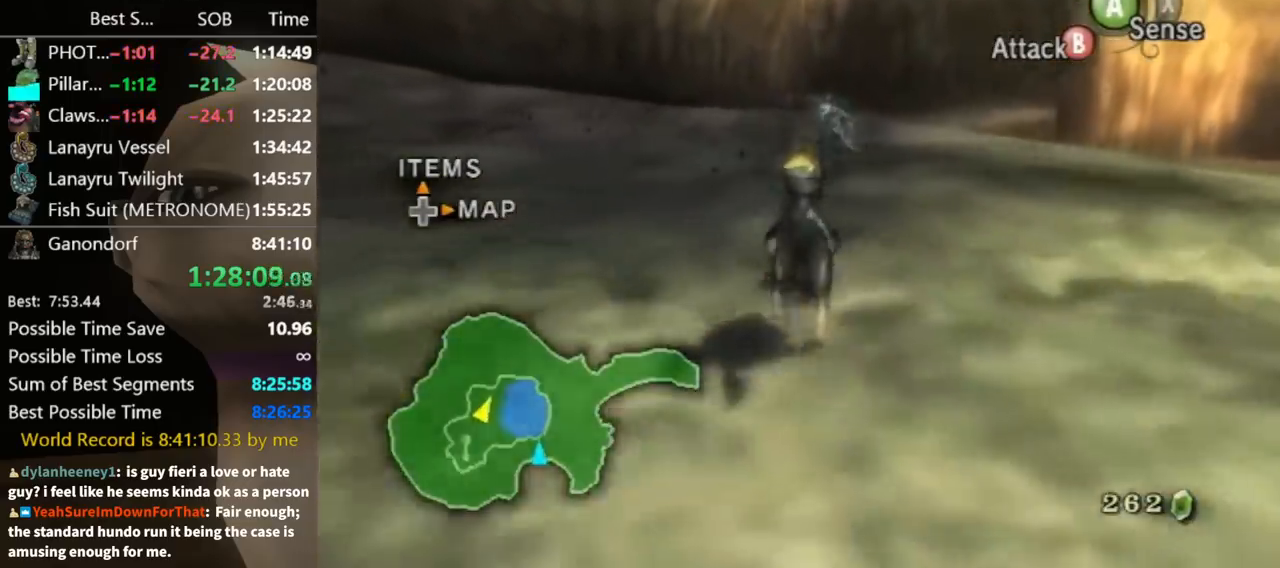
{"buttons": [], "left_stick": "up-right", "right_stick": "center", "events": [[433, "START", "down"], [500, "START", "up"], [500, "left_stick", "up-right"]]}
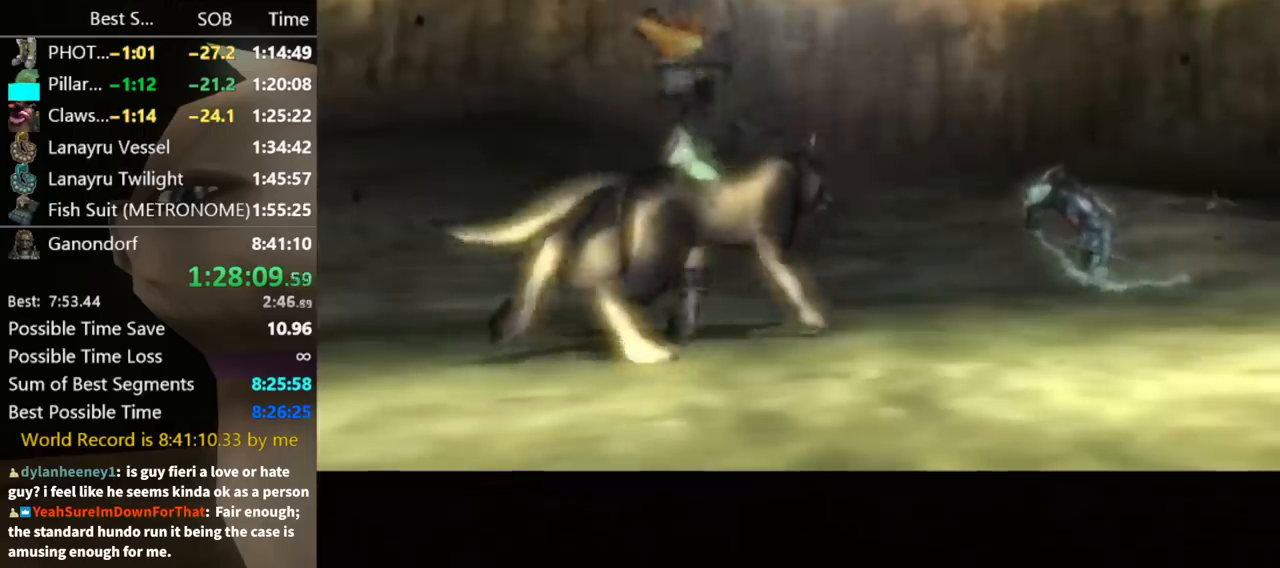
{"buttons": [], "left_stick": "right", "right_stick": "center", "events": [[67, "START", "down"], [133, "START", "up"], [167, "left_stick", "down-right"], [333, "A", "down"], [400, "A", "up"], [400, "left_stick", "right"]]}
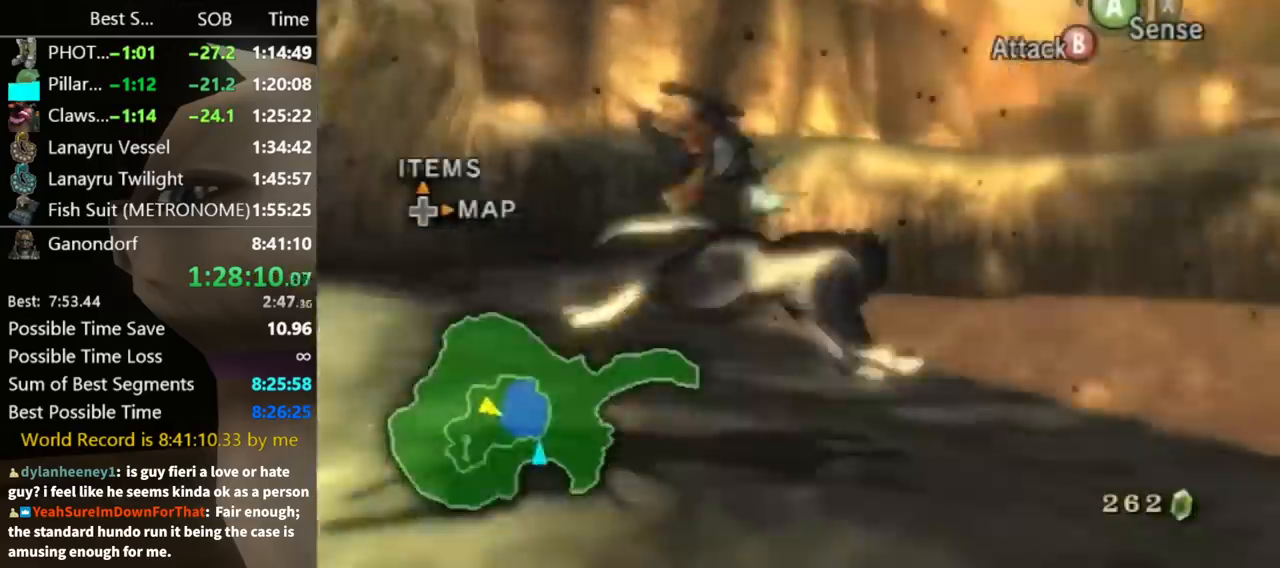
{"buttons": [], "left_stick": "up-right", "right_stick": "center", "events": [[100, "A", "down"], [133, "A", "up"], [133, "left_stick", "up-right"], [233, "A", "down"], [267, "A", "up"]]}
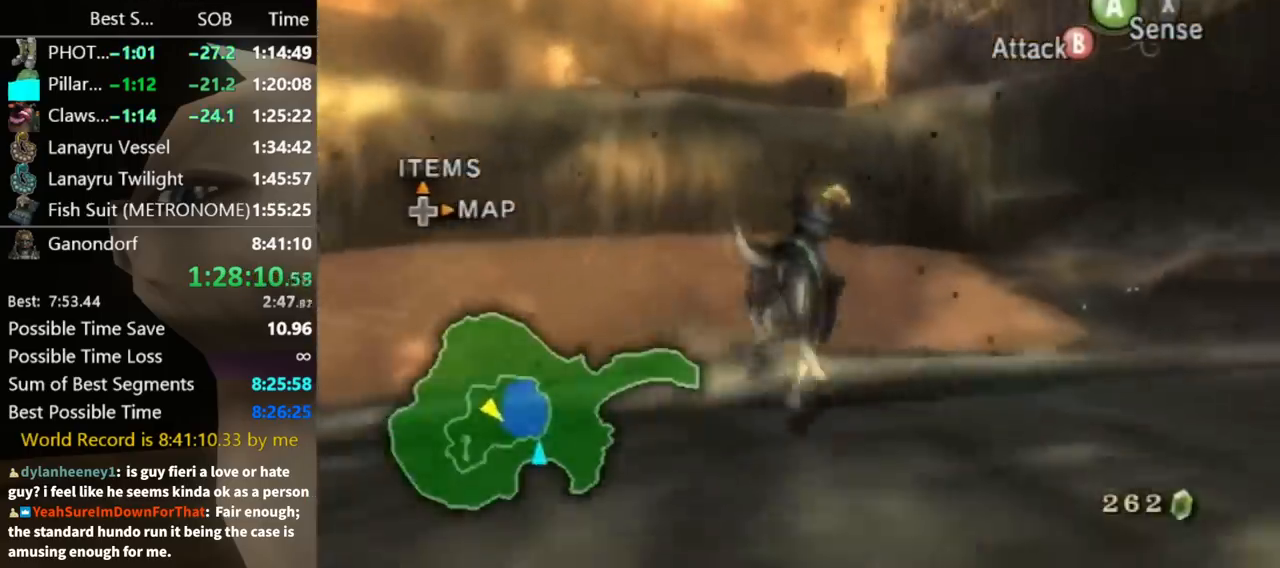
{"buttons": [], "left_stick": "up", "right_stick": "center", "events": [[67, "left_stick", "up"]]}
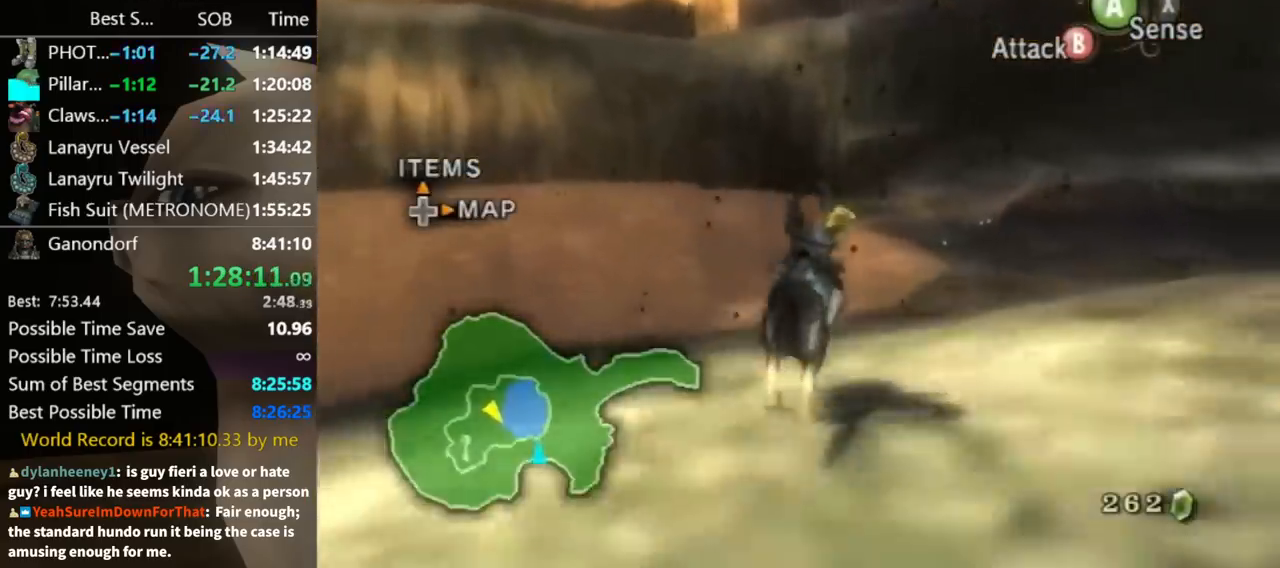
{"buttons": [], "left_stick": "up", "right_stick": "center", "events": [[100, "A", "down"], [167, "A", "up"], [233, "A", "down"], [267, "A", "up"], [367, "A", "down"], [433, "A", "up"]]}
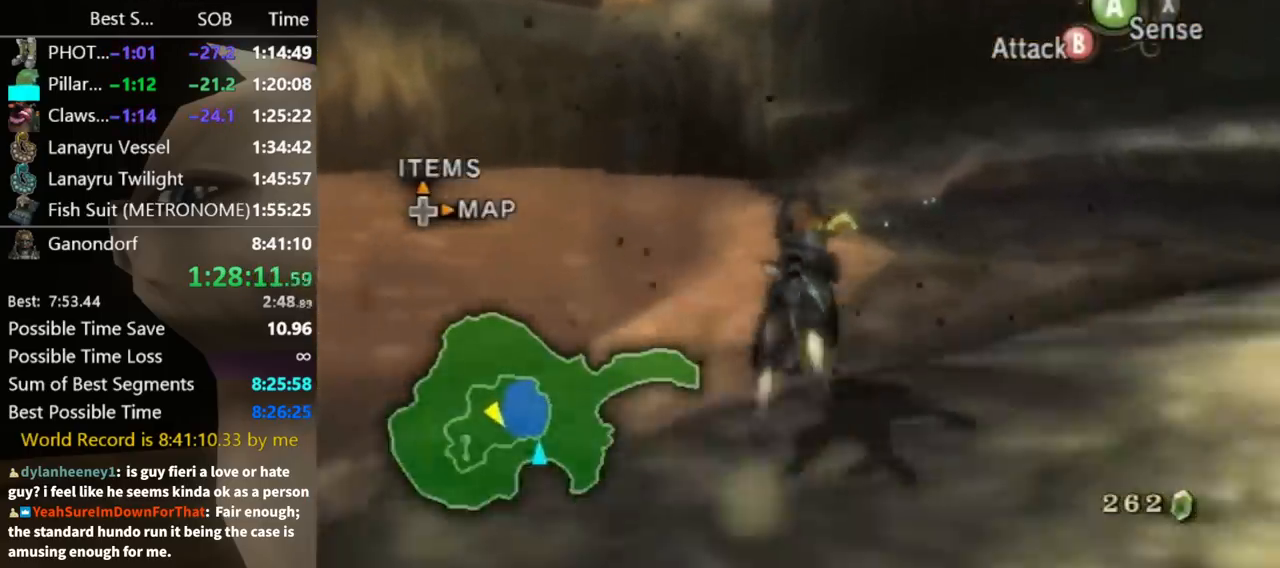
{"buttons": ["A"], "left_stick": "up", "right_stick": "center", "events": [[67, "A", "down"], [133, "A", "up"], [200, "A", "down"], [233, "A", "up"], [333, "A", "down"], [367, "A", "up"], [467, "A", "down"]]}
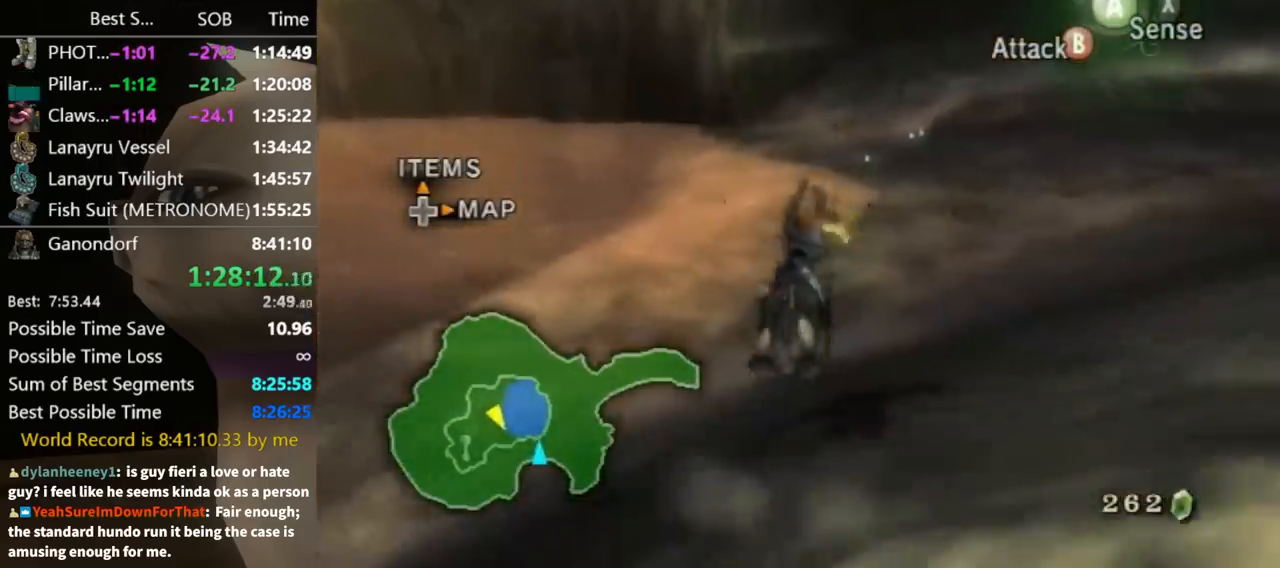
{"buttons": [], "left_stick": "up", "right_stick": "center", "events": [[33, "A", "up"], [267, "A", "down"], [300, "A", "up"], [367, "A", "down"], [433, "A", "up"]]}